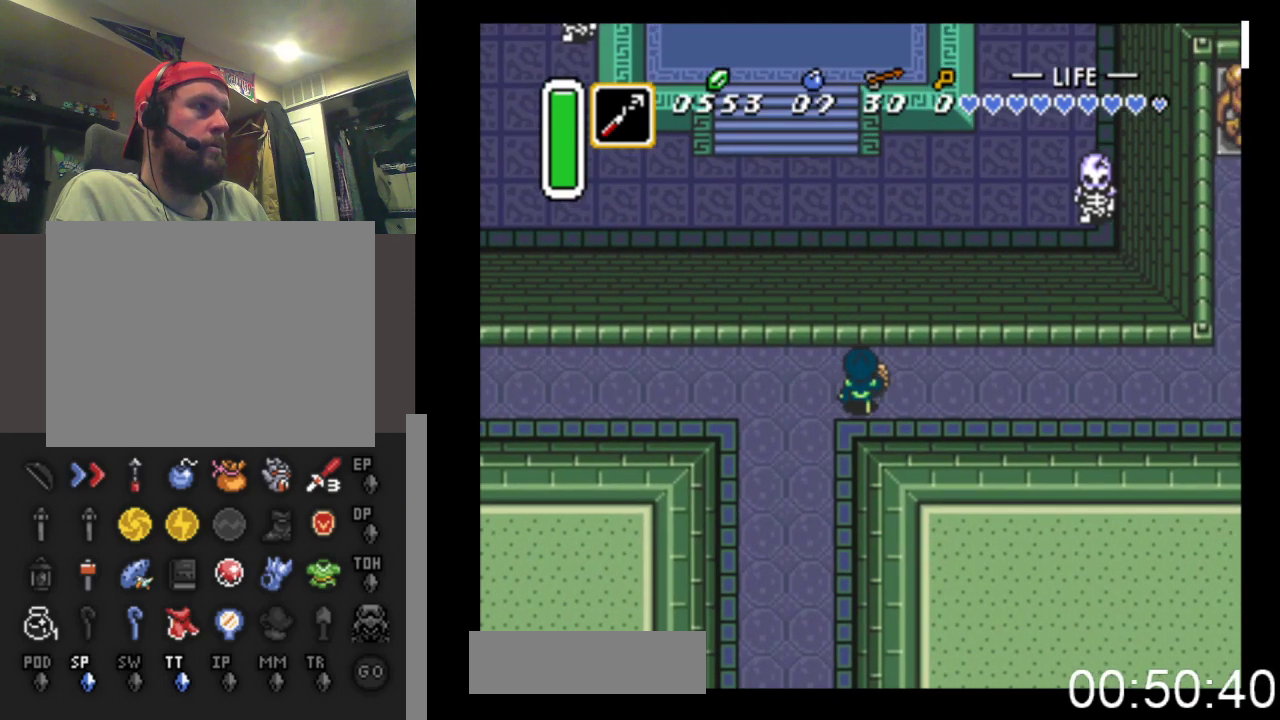
Gameplay with a controller (Xbox layout); each line is a JSON object with the inputs held at the frame after it. "events" lists button and stick changes between this image and that frame as [ms after this image, input, new state], when the widget could be followed in between. Not read: left_stick right_stick.
{"buttons": ["DPAD_RIGHT"], "events": [[100, "DPAD_UP", "up"]]}
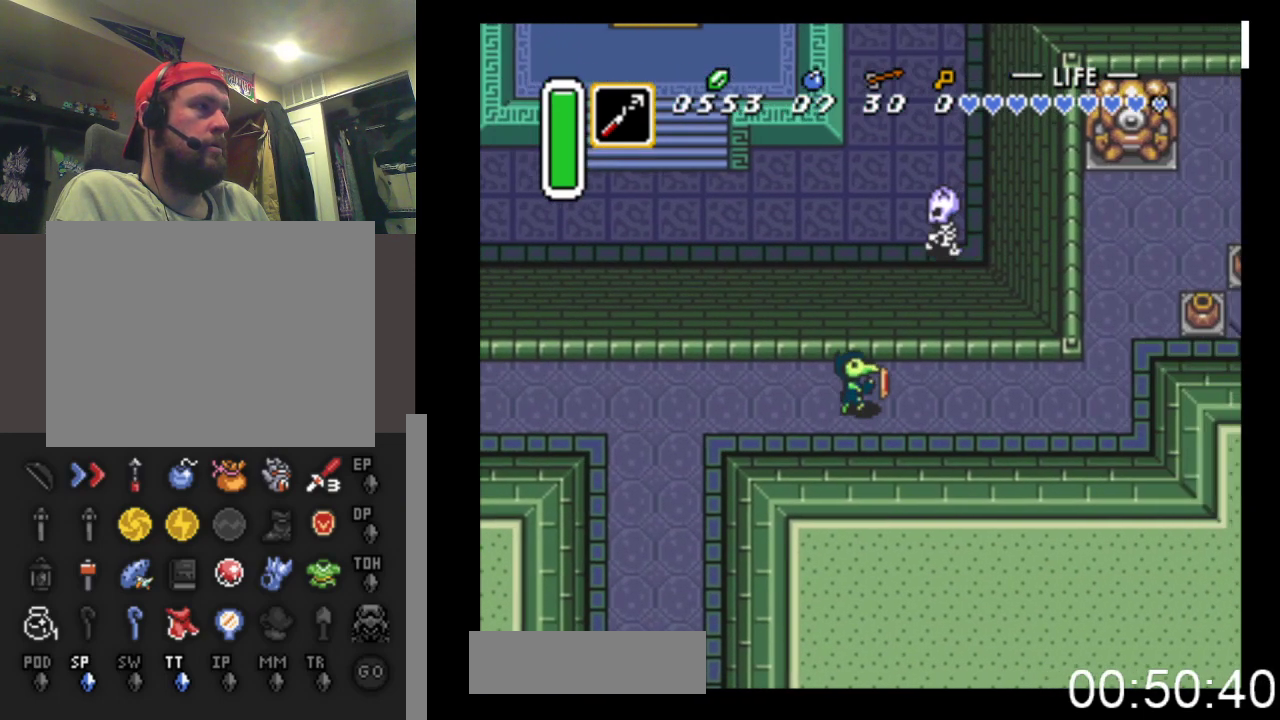
{"buttons": ["DPAD_RIGHT"], "events": []}
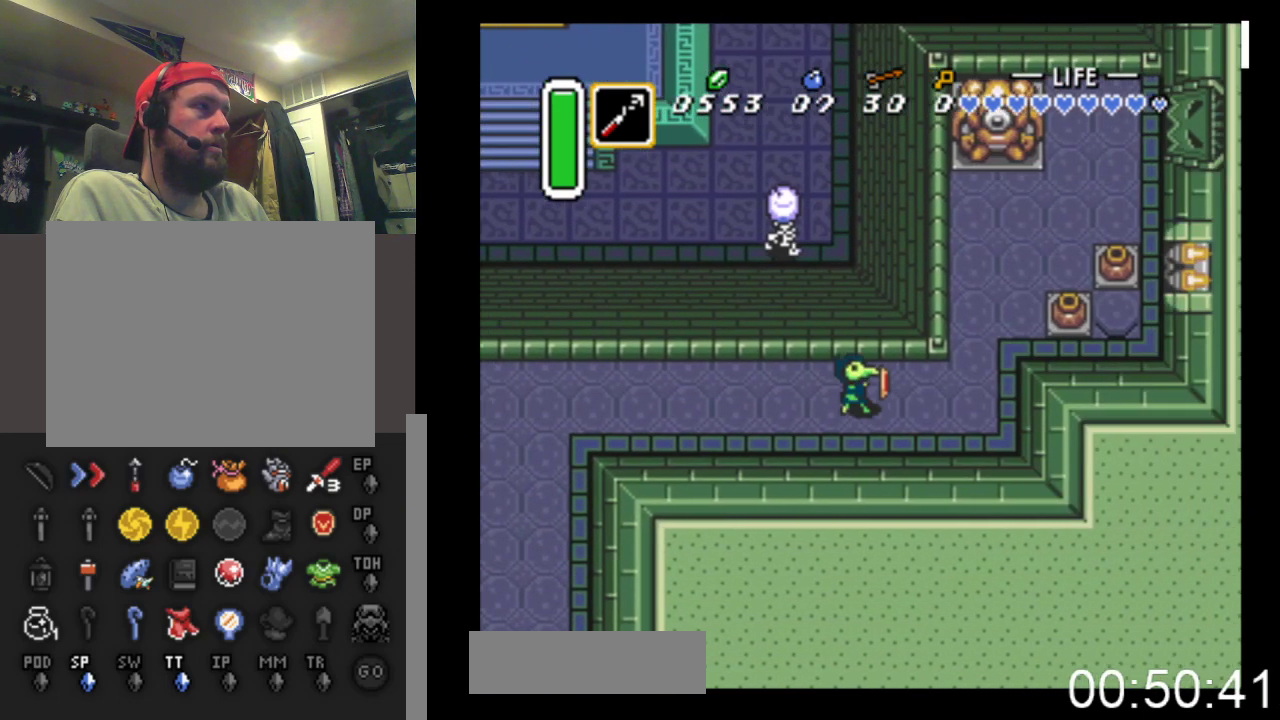
{"buttons": ["DPAD_UP"], "events": [[333, "DPAD_UP", "down"], [500, "DPAD_RIGHT", "up"]]}
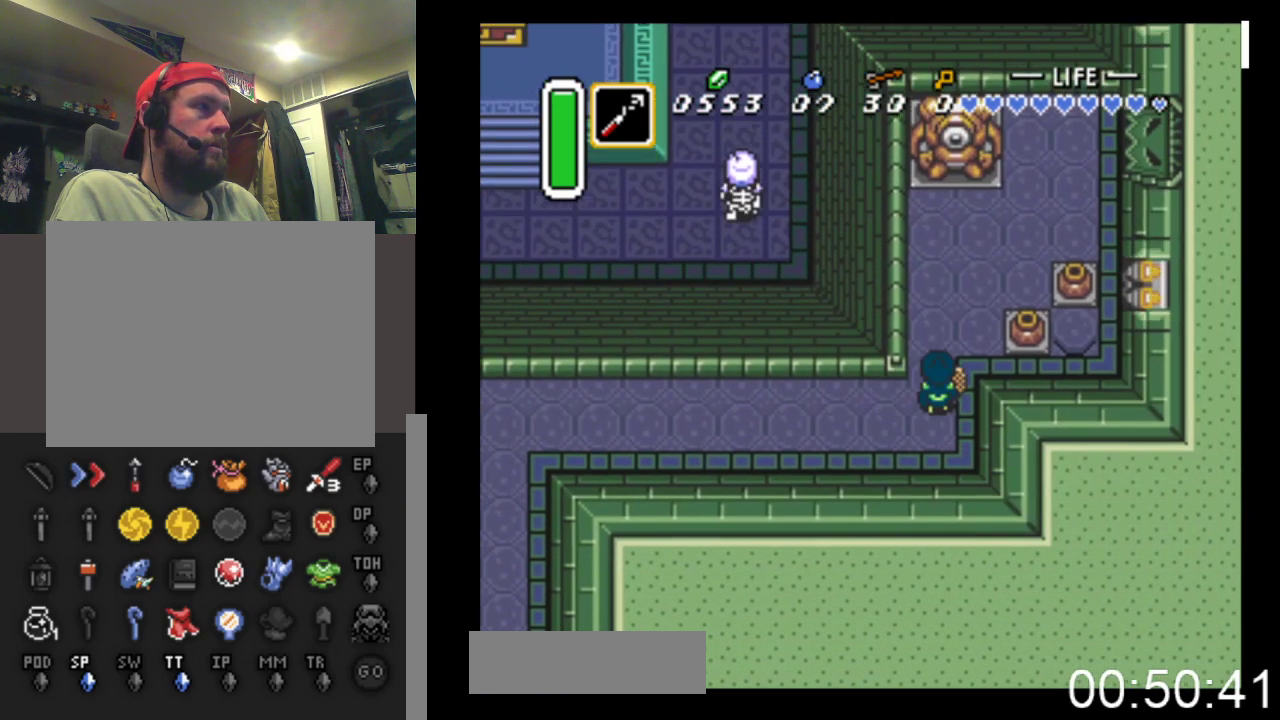
{"buttons": ["B", "DPAD_RIGHT"], "events": [[100, "DPAD_RIGHT", "down"], [267, "DPAD_UP", "up"], [367, "B", "down"]]}
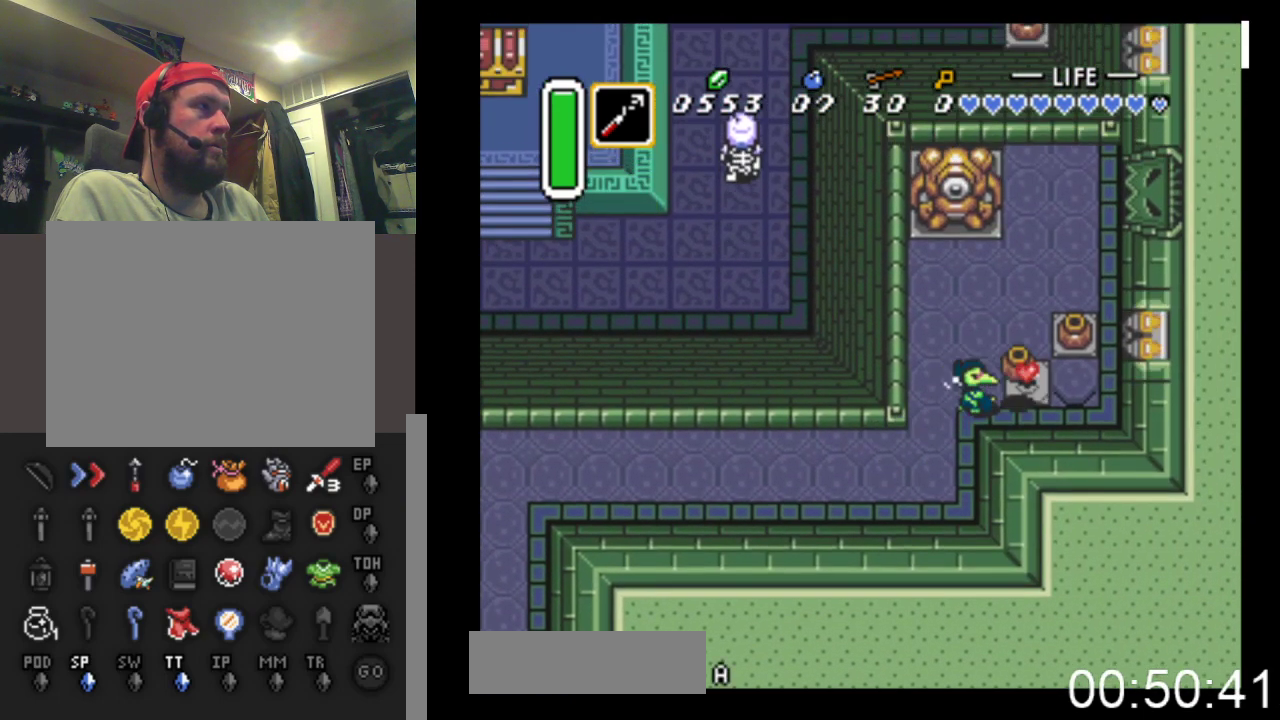
{"buttons": ["B", "DPAD_RIGHT"], "events": [[267, "B", "up"], [467, "B", "down"]]}
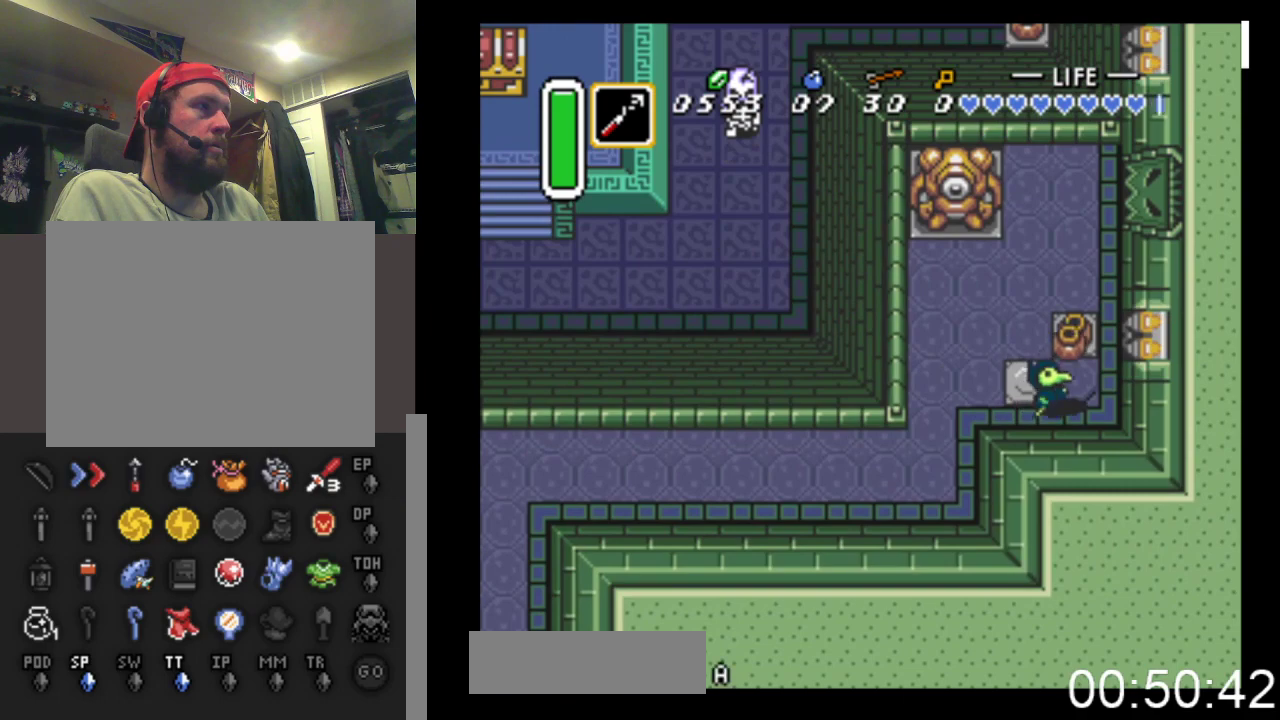
{"buttons": ["DPAD_UP", "DPAD_LEFT"], "events": [[33, "DPAD_UP", "down"], [133, "B", "up"], [200, "DPAD_RIGHT", "up"], [267, "DPAD_LEFT", "down"]]}
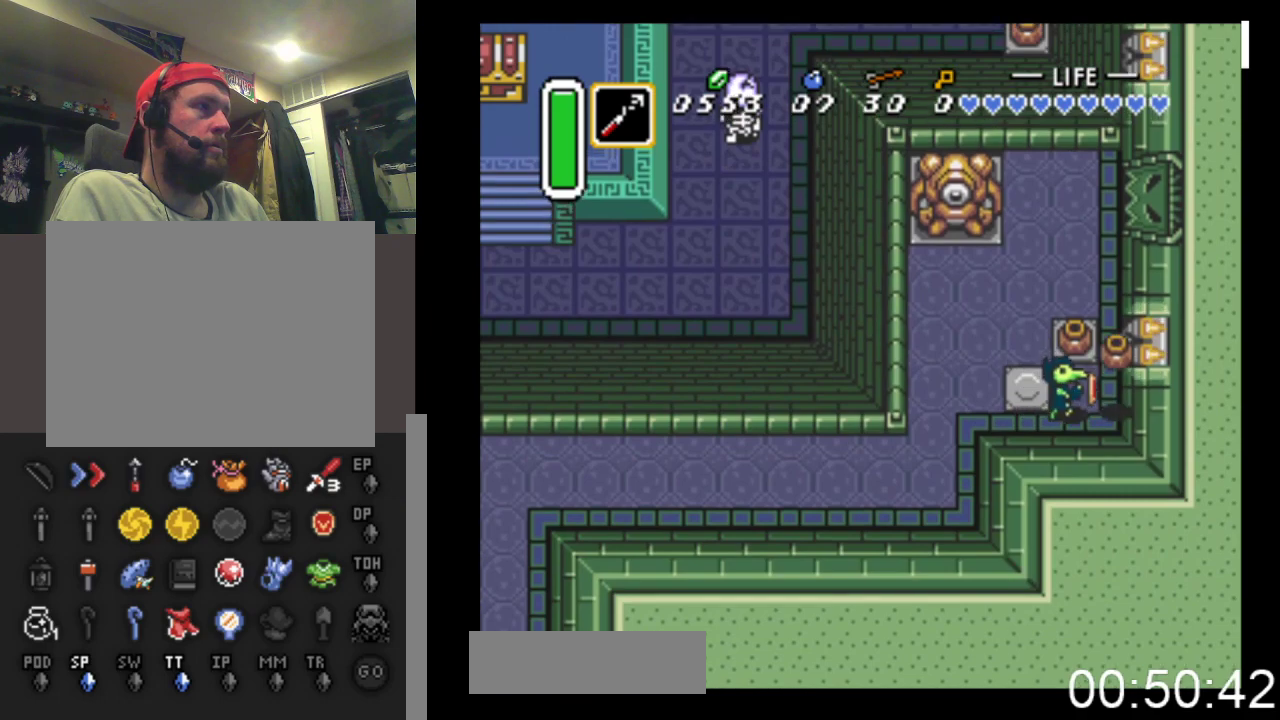
{"buttons": ["DPAD_UP", "DPAD_LEFT"], "events": []}
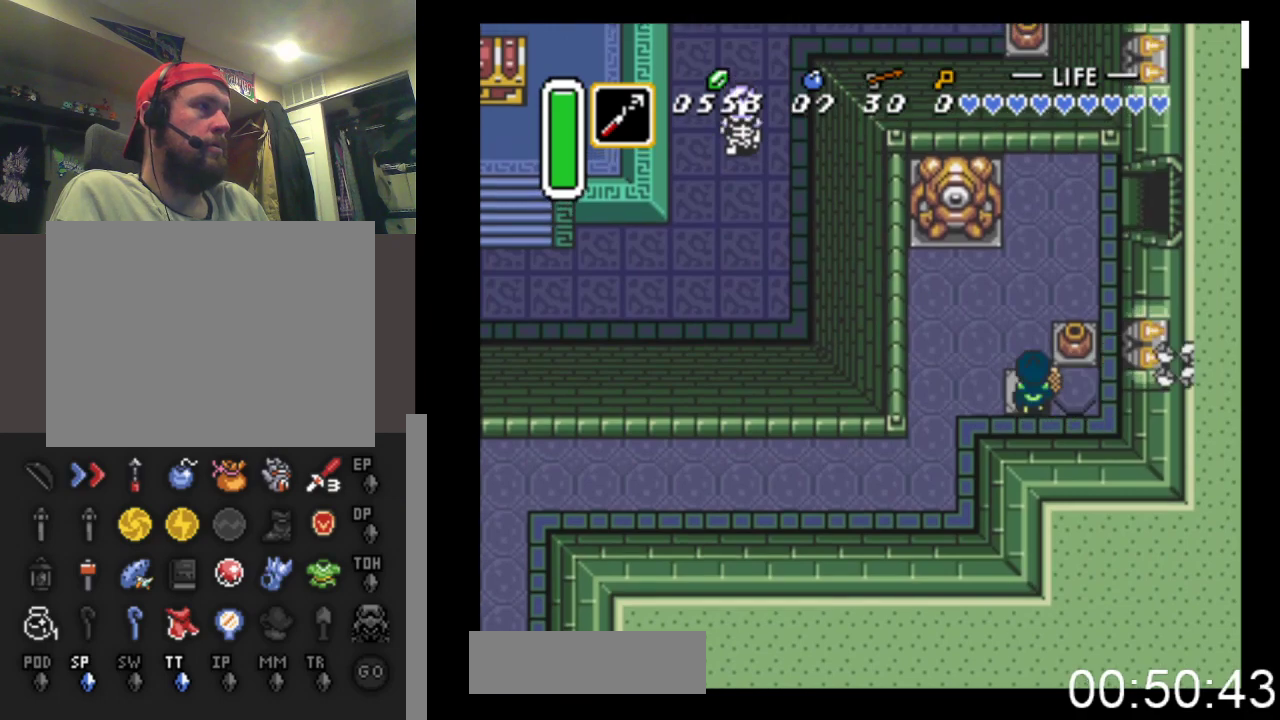
{"buttons": ["DPAD_UP", "DPAD_RIGHT"], "events": [[33, "DPAD_LEFT", "up"], [367, "DPAD_RIGHT", "down"]]}
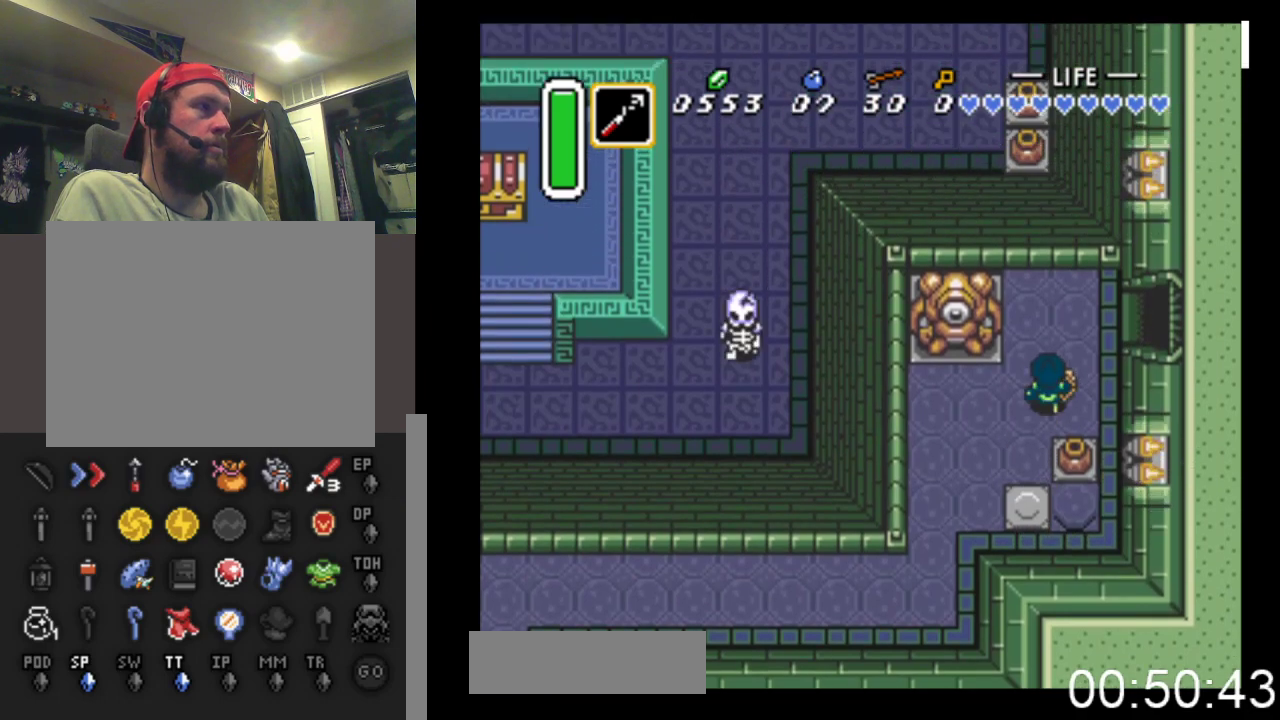
{"buttons": ["DPAD_RIGHT"], "events": [[400, "DPAD_UP", "up"]]}
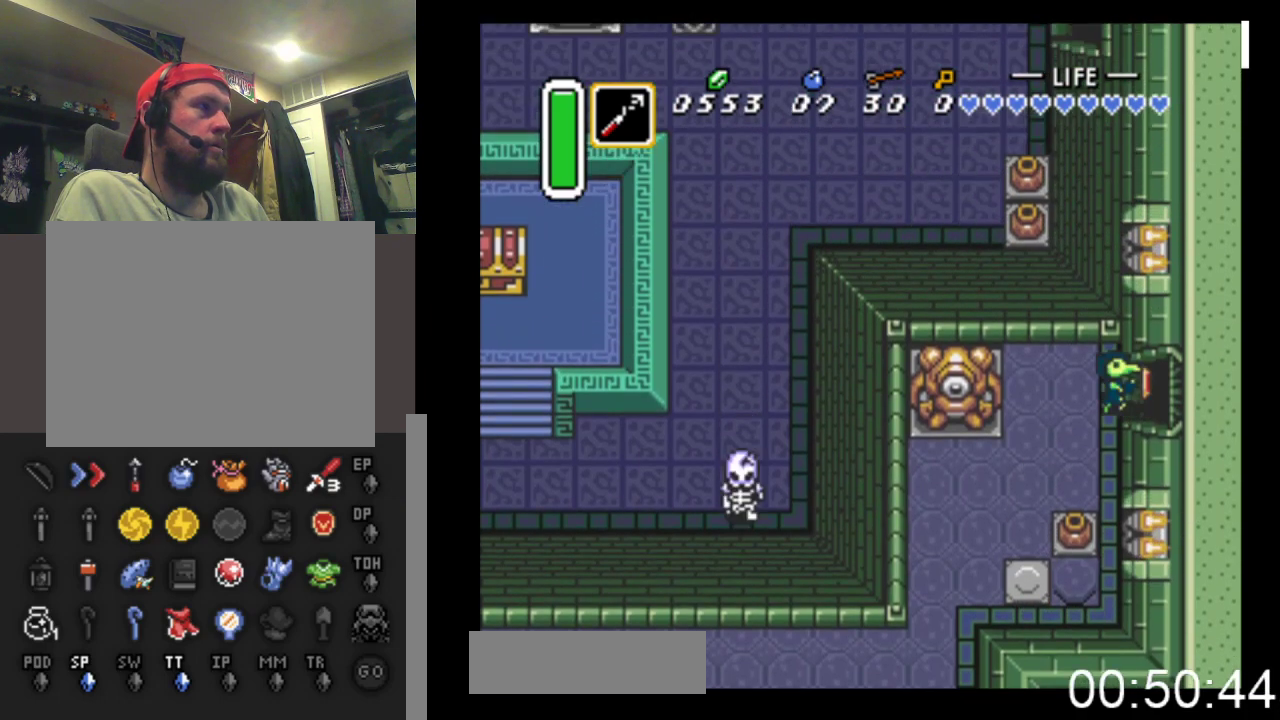
{"buttons": ["DPAD_RIGHT"], "events": []}
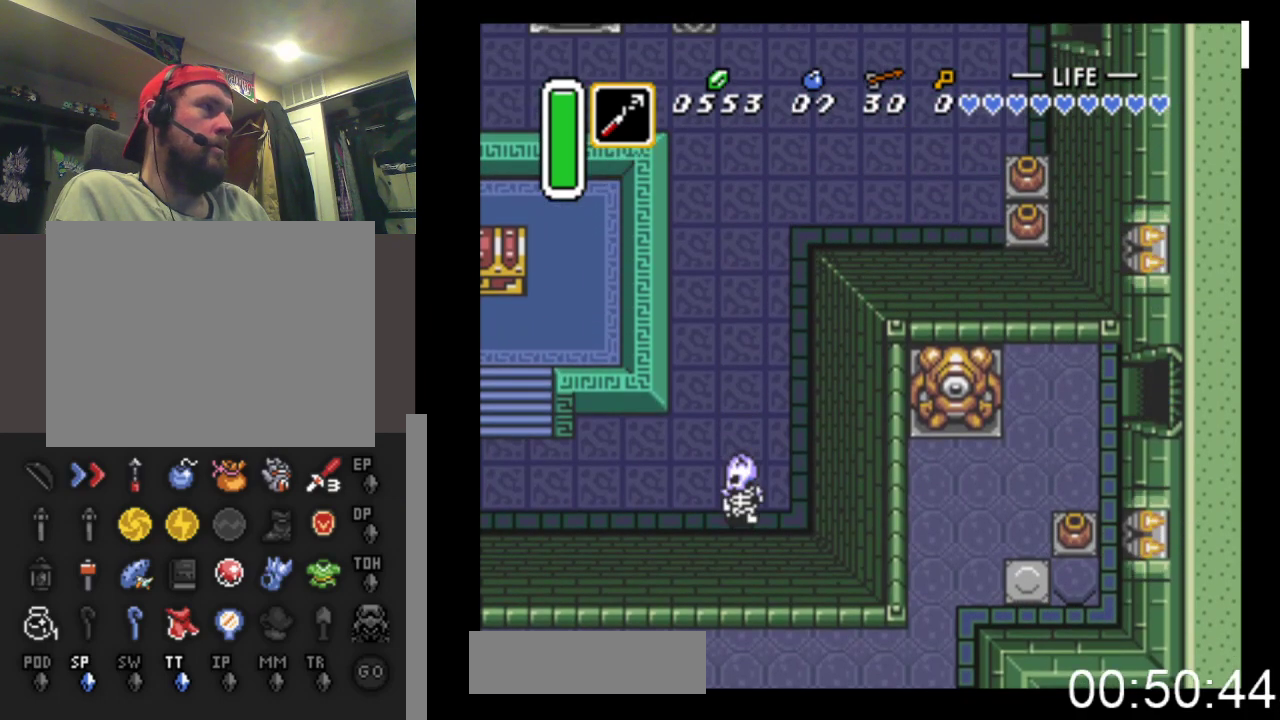
{"buttons": ["DPAD_RIGHT"], "events": []}
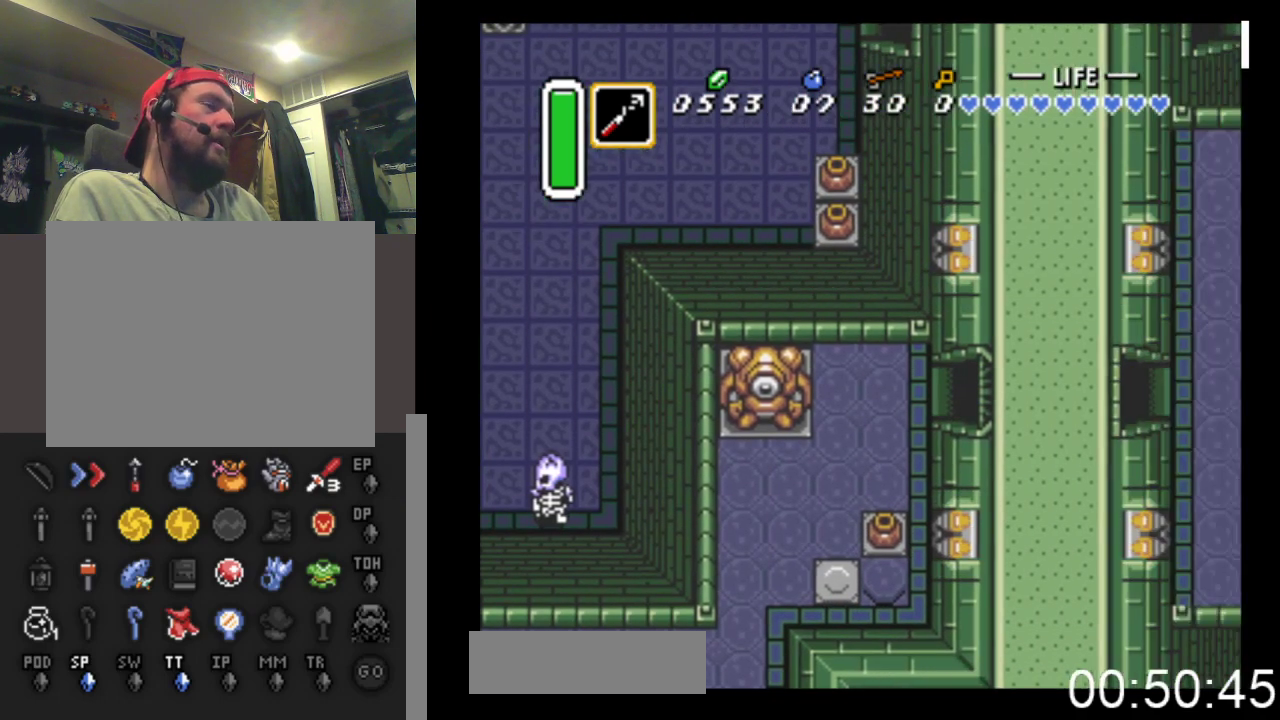
{"buttons": ["DPAD_RIGHT"], "events": []}
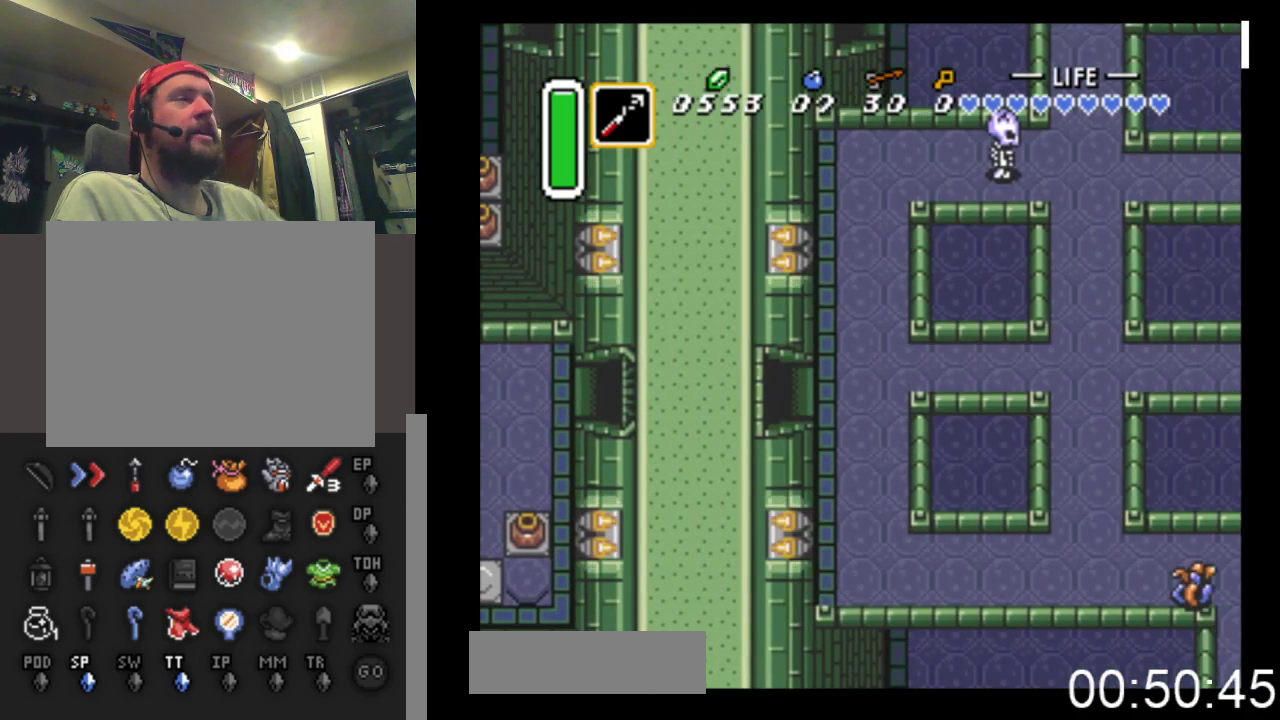
{"buttons": ["DPAD_DOWN", "DPAD_RIGHT"], "events": [[367, "DPAD_DOWN", "down"]]}
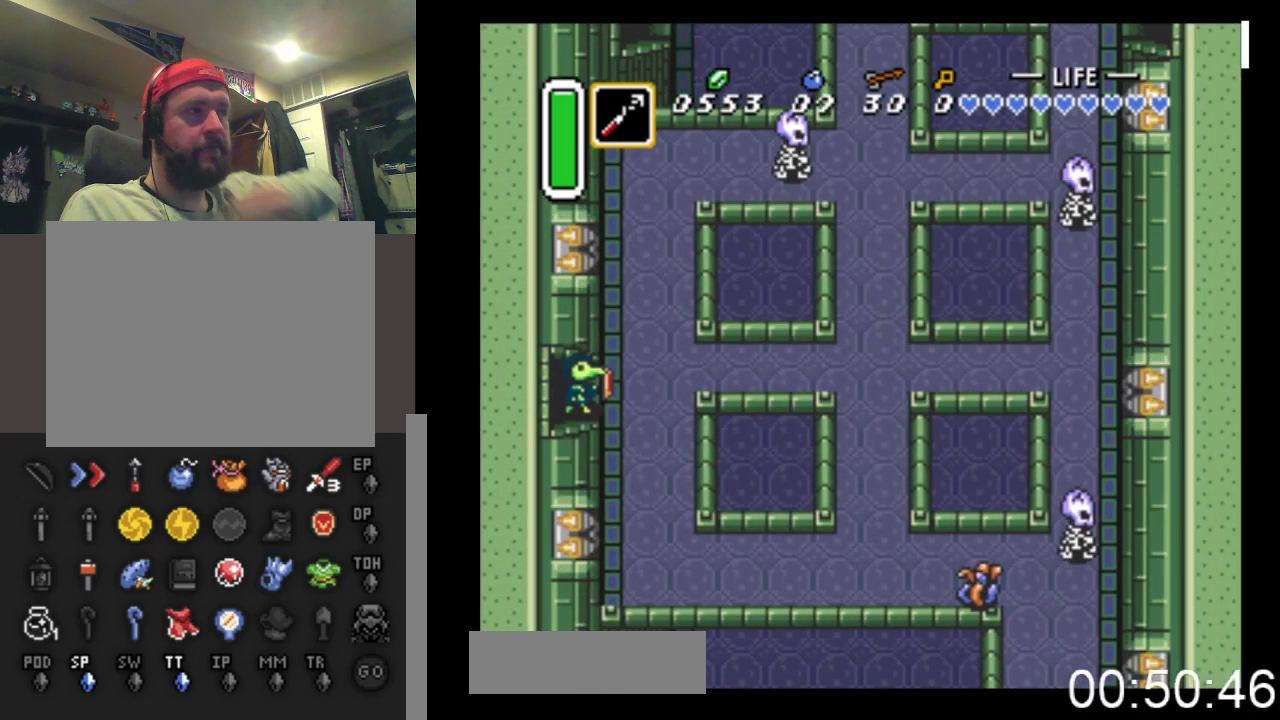
{"buttons": ["DPAD_DOWN"], "events": [[333, "DPAD_RIGHT", "up"]]}
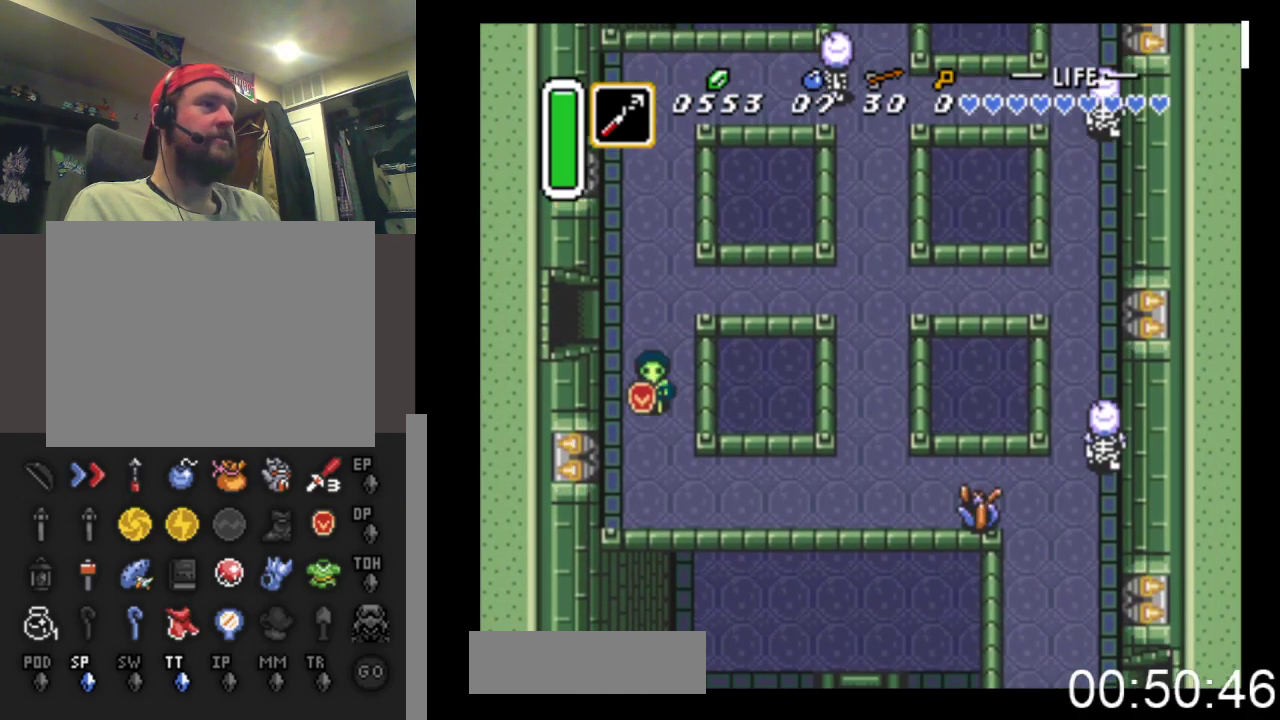
{"buttons": ["A", "DPAD_RIGHT"], "events": [[267, "DPAD_RIGHT", "down"], [400, "DPAD_DOWN", "up"], [467, "A", "down"]]}
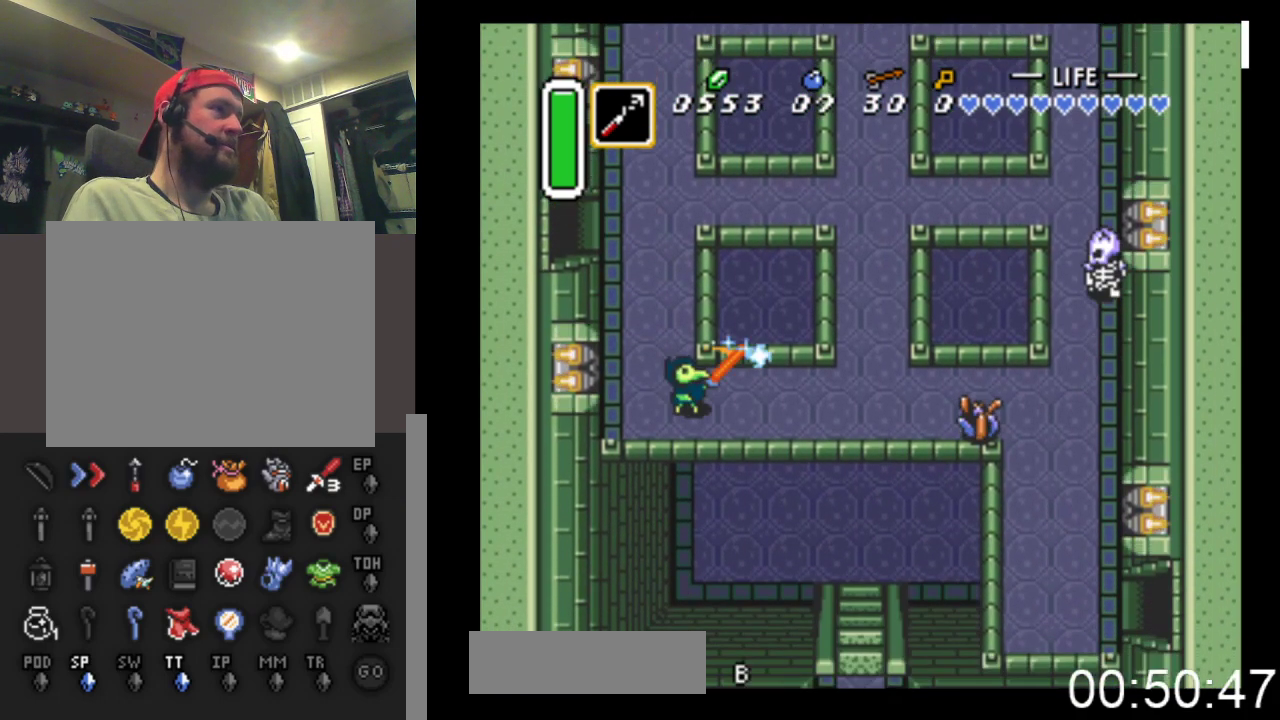
{"buttons": ["DPAD_RIGHT"], "events": [[200, "A", "up"]]}
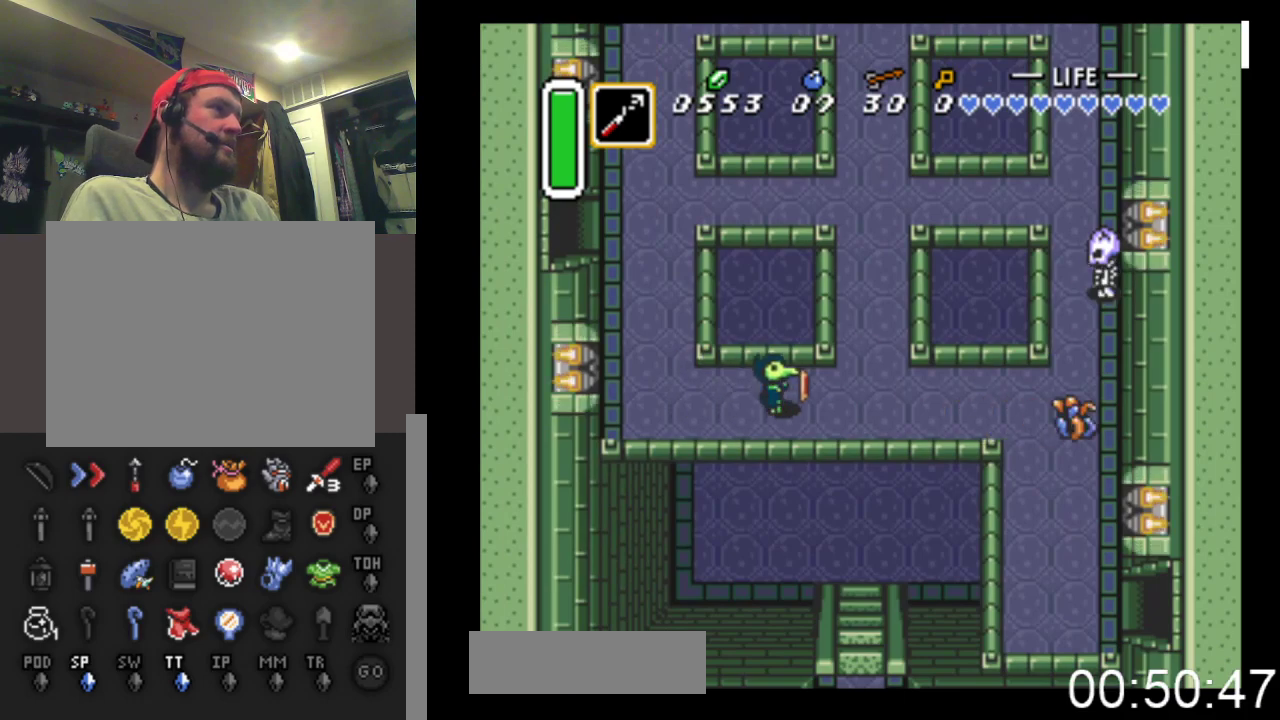
{"buttons": ["DPAD_RIGHT"], "events": []}
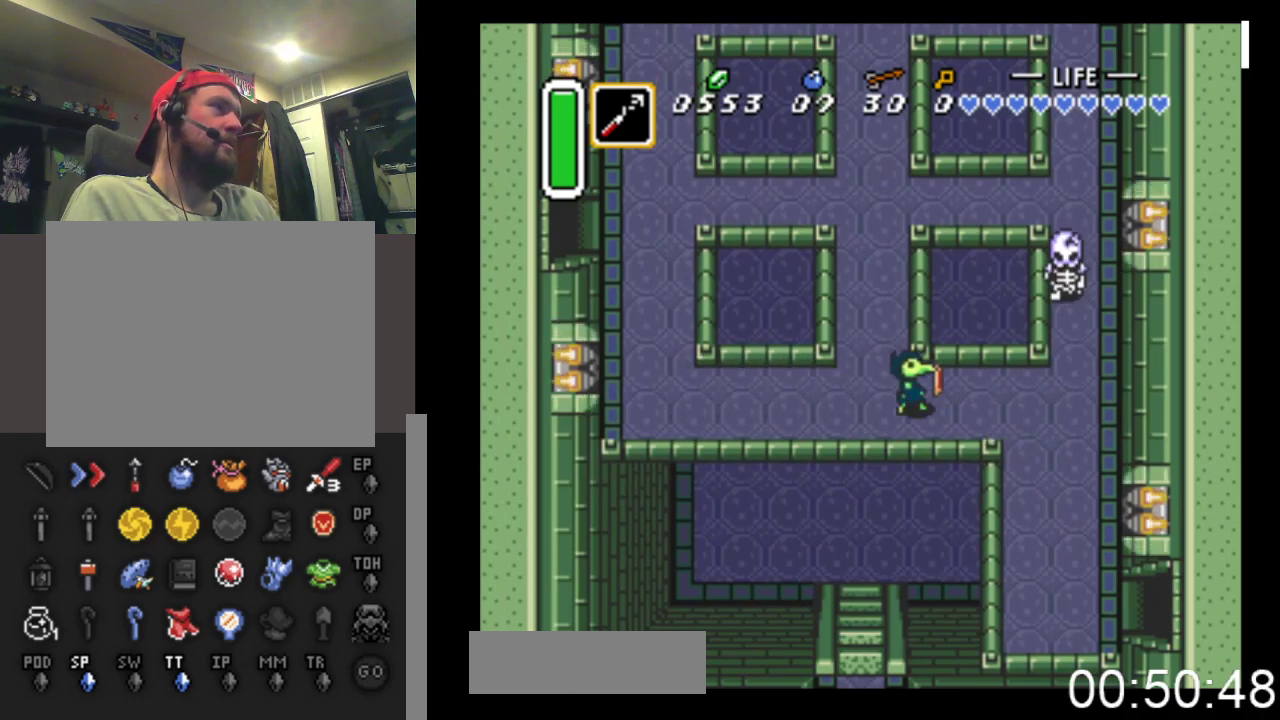
{"buttons": ["DPAD_DOWN", "DPAD_RIGHT"], "events": [[400, "DPAD_DOWN", "down"]]}
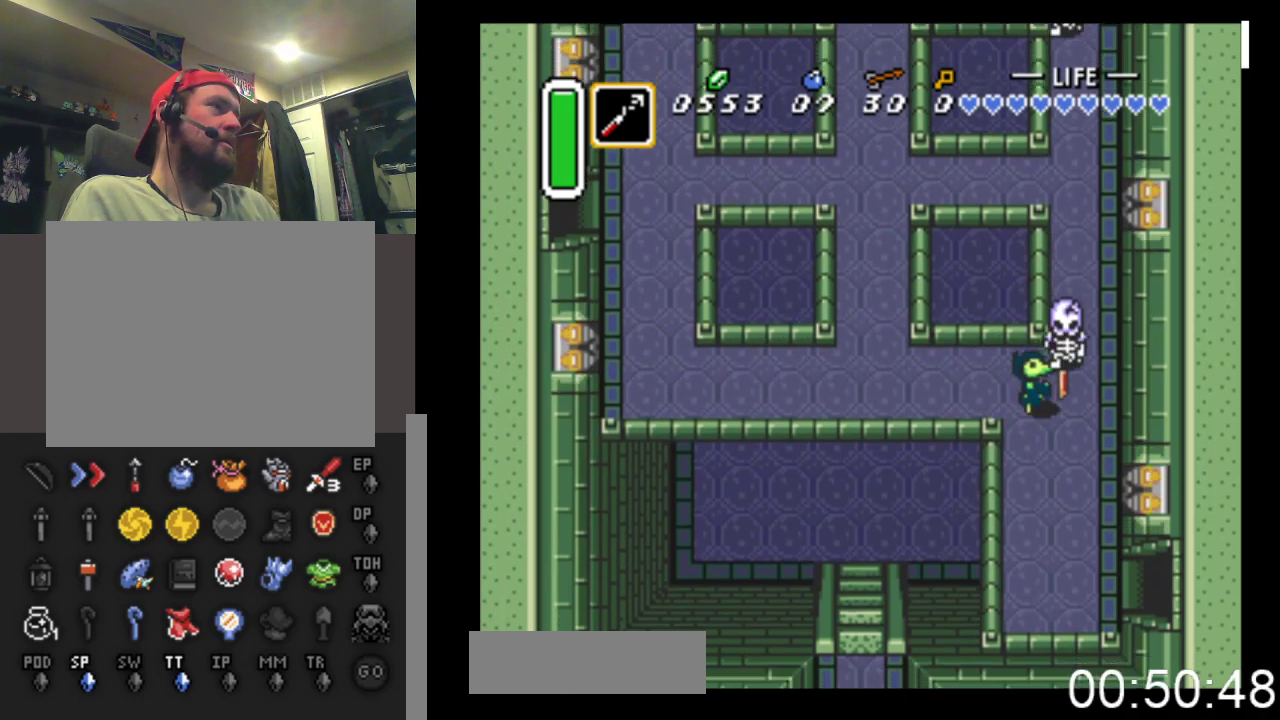
{"buttons": ["DPAD_DOWN", "DPAD_RIGHT"], "events": [[100, "DPAD_RIGHT", "up"], [467, "DPAD_RIGHT", "down"]]}
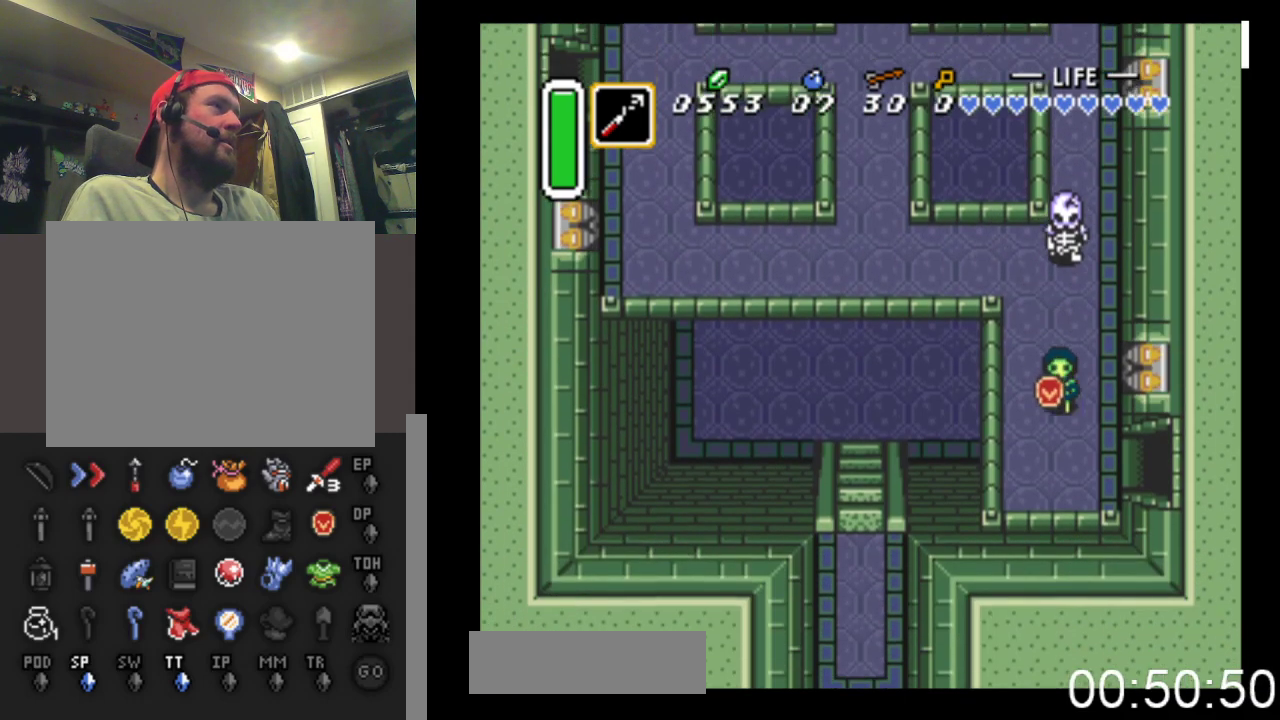
{"buttons": ["DPAD_RIGHT"], "events": [[333, "DPAD_DOWN", "up"]]}
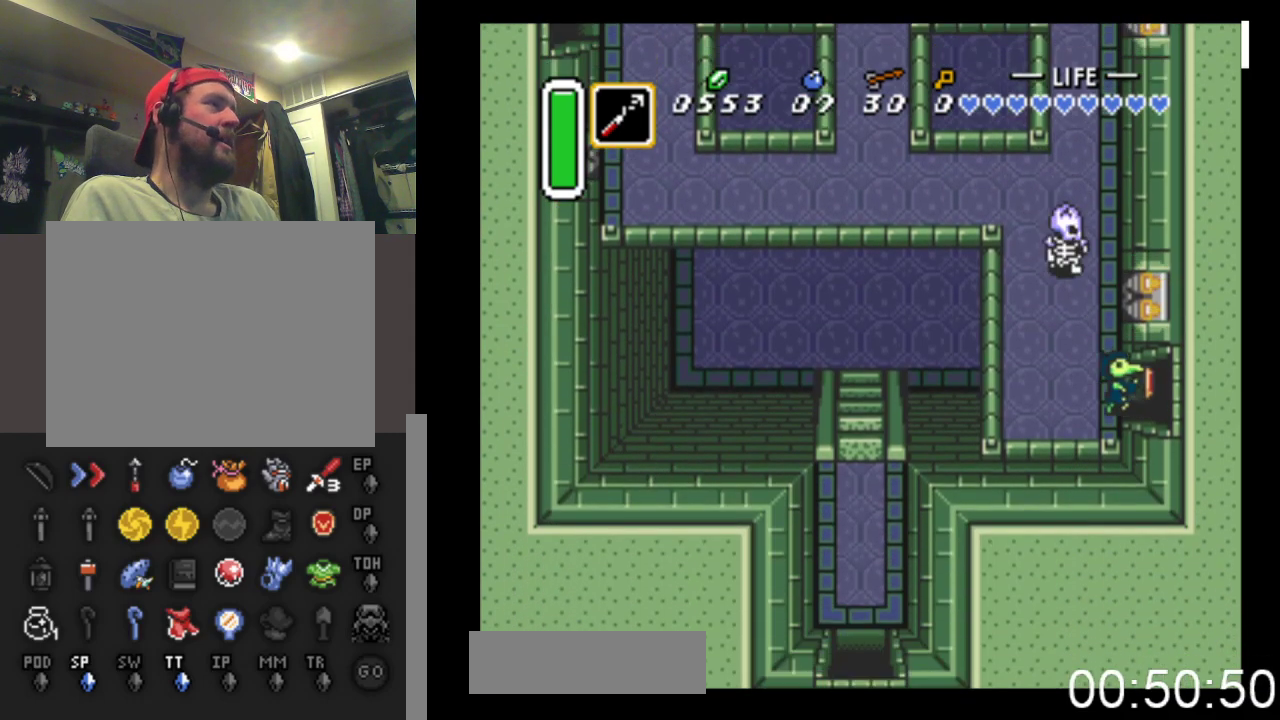
{"buttons": ["DPAD_RIGHT"], "events": []}
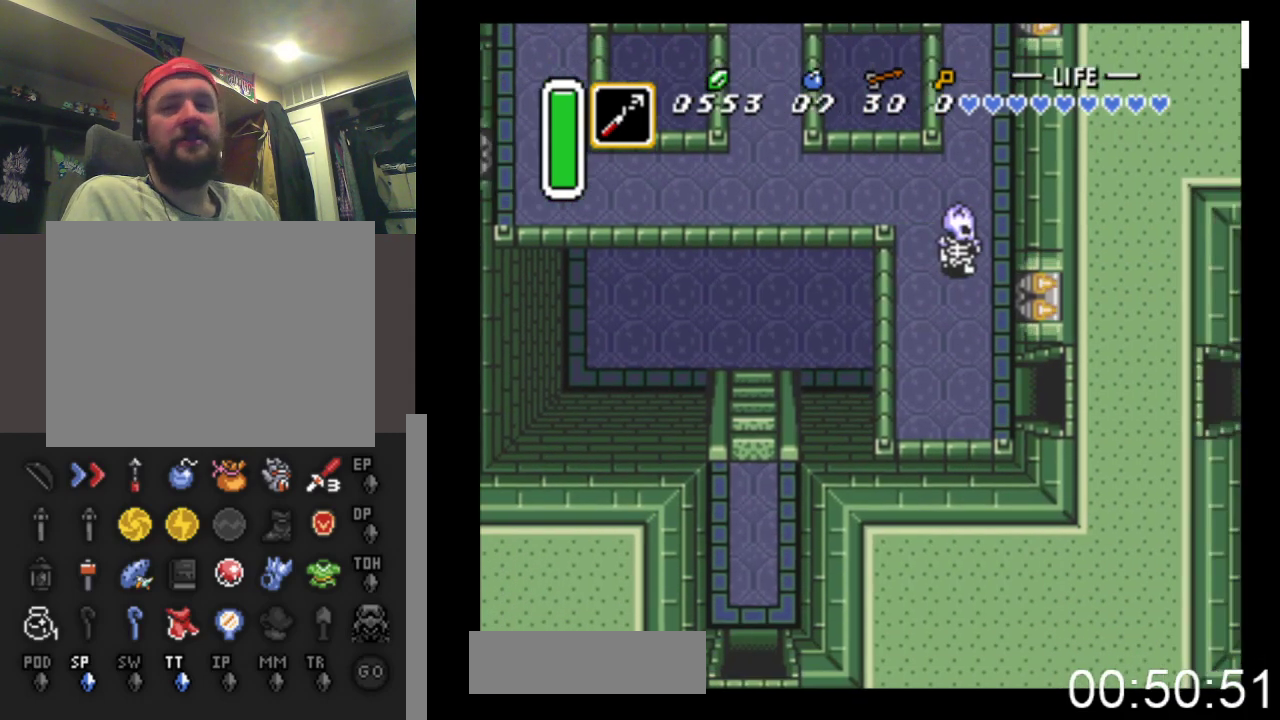
{"buttons": ["DPAD_RIGHT"], "events": []}
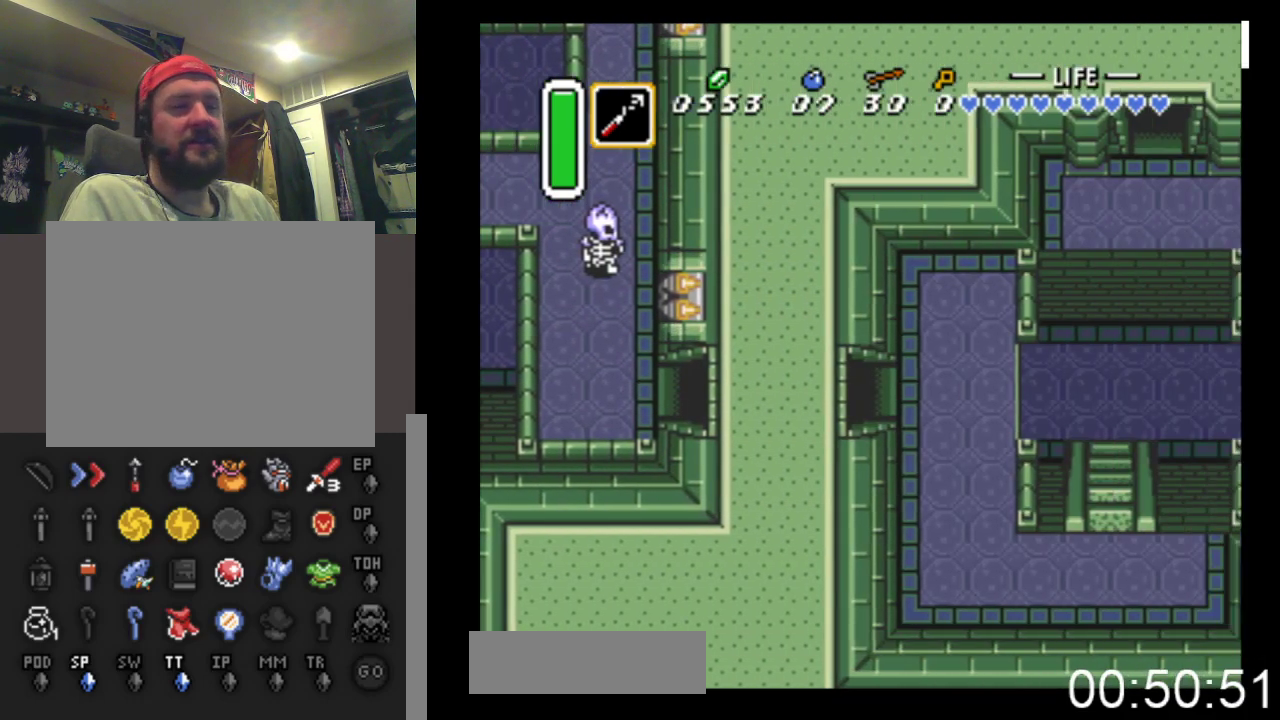
{"buttons": ["DPAD_RIGHT"], "events": []}
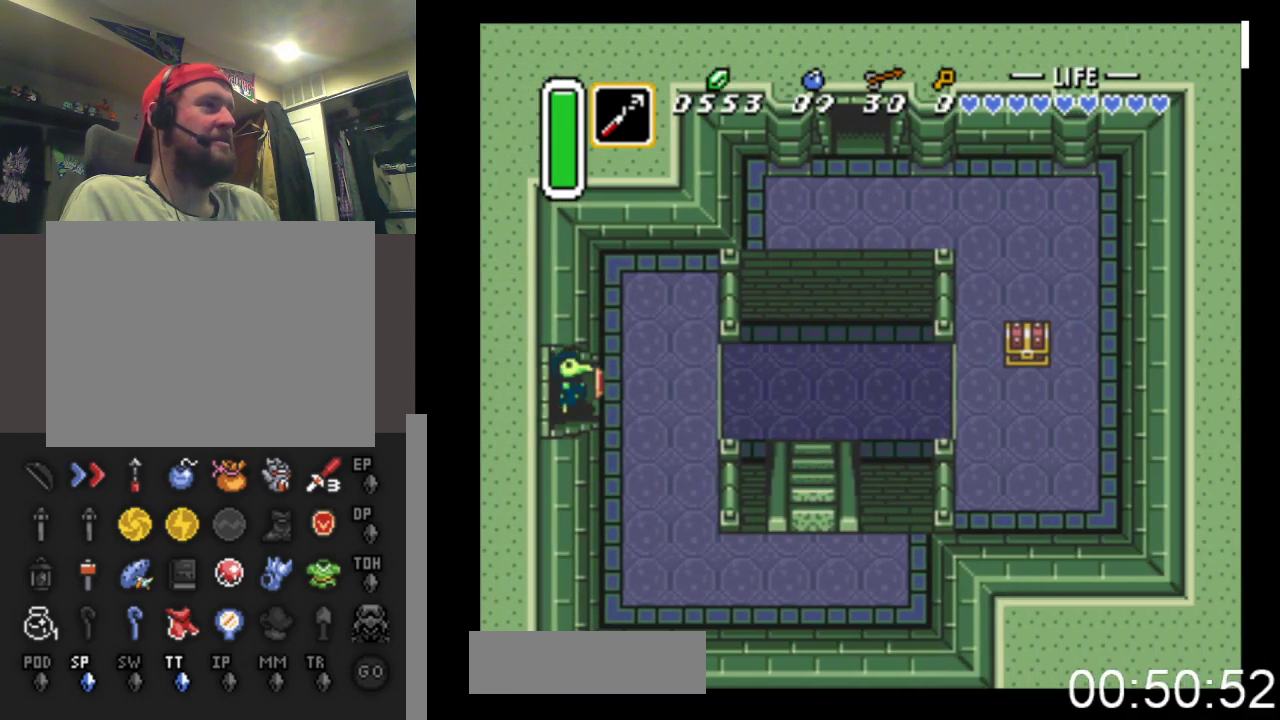
{"buttons": ["DPAD_RIGHT"], "events": []}
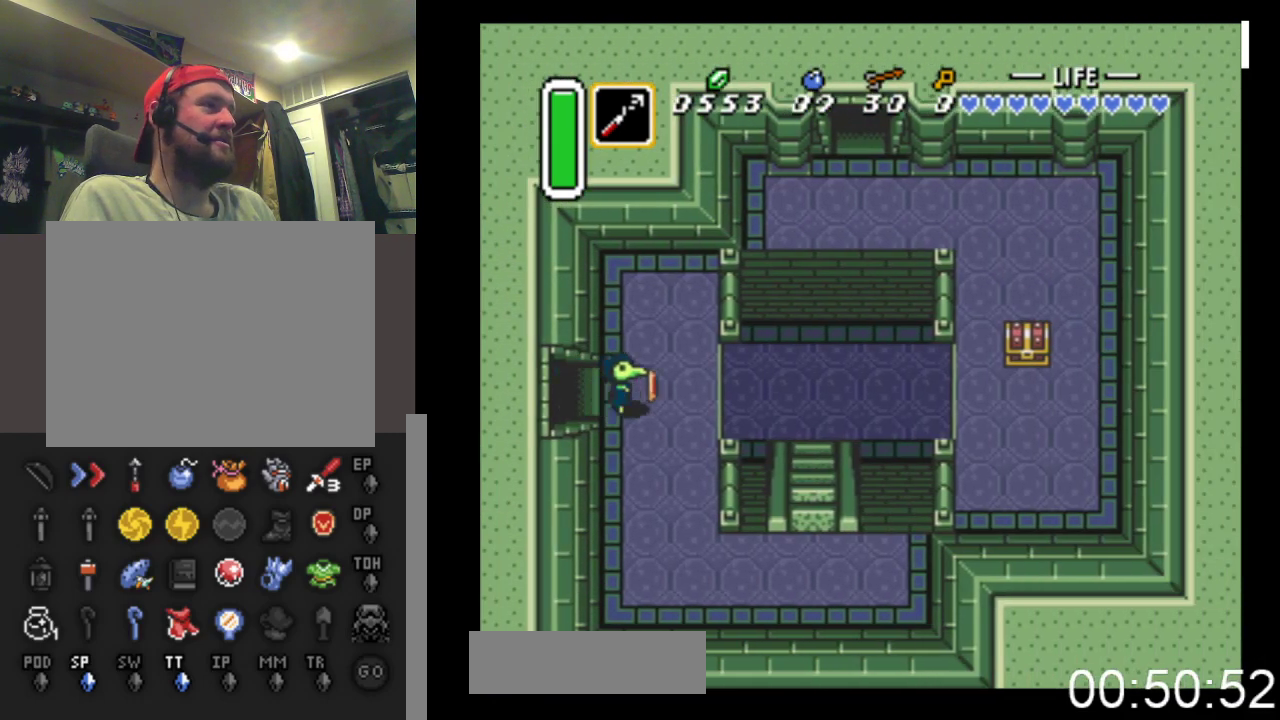
{"buttons": ["X"], "events": [[67, "DPAD_RIGHT", "up"], [67, "DPAD_UP", "down"], [133, "DPAD_RIGHT", "down"], [133, "DPAD_UP", "up"], [267, "X", "down"], [467, "DPAD_RIGHT", "up"]]}
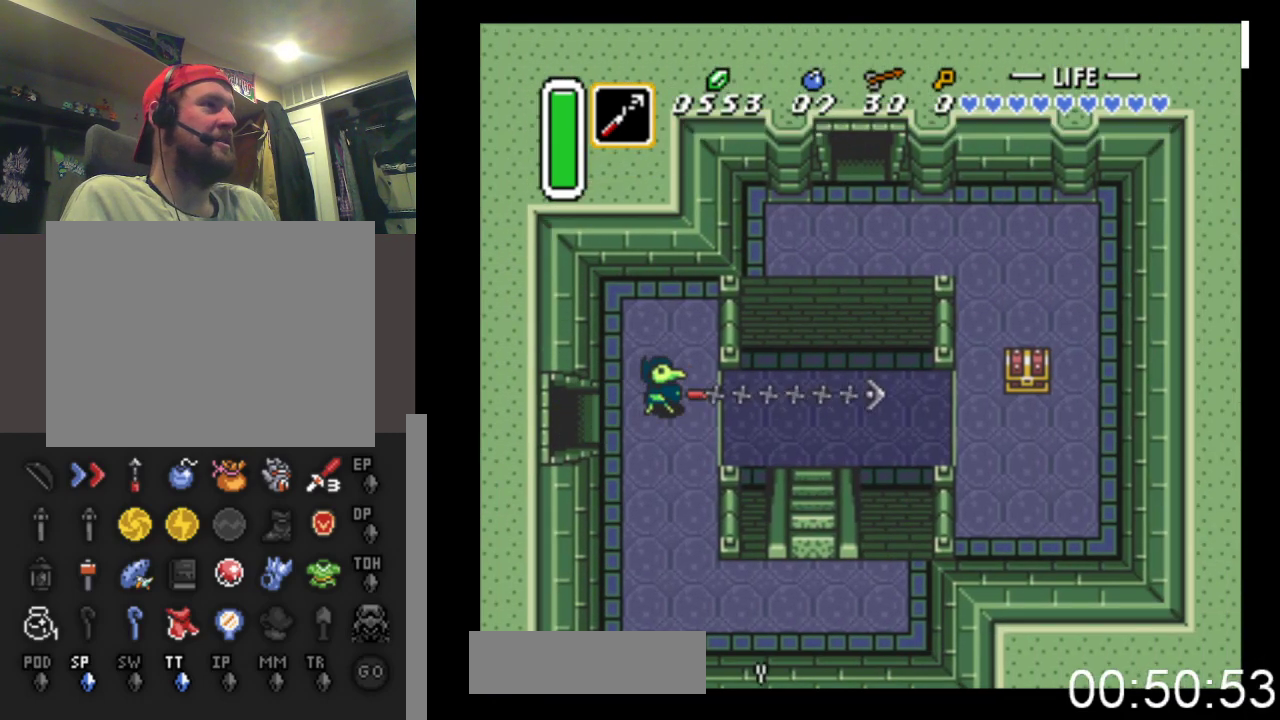
{"buttons": ["DPAD_RIGHT"], "events": [[233, "X", "up"], [400, "DPAD_RIGHT", "down"]]}
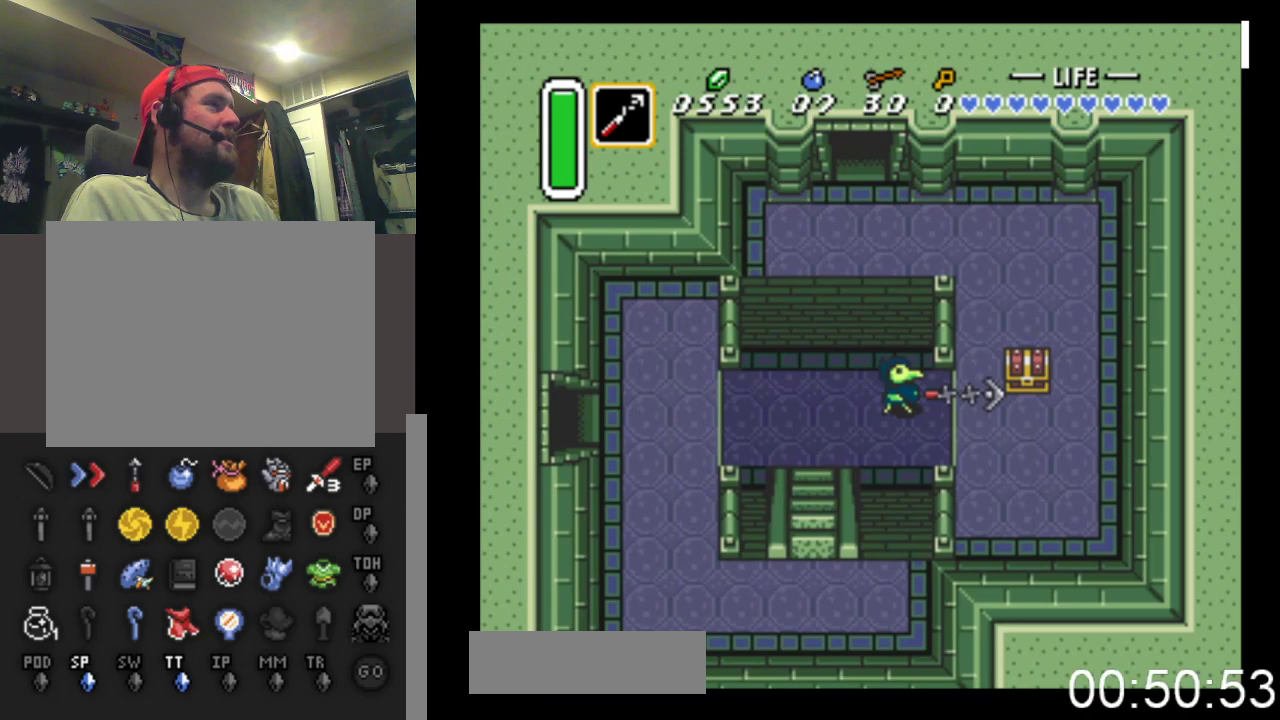
{"buttons": ["DPAD_UP"], "events": [[167, "DPAD_DOWN", "down"], [333, "DPAD_DOWN", "up"], [400, "DPAD_UP", "down"], [433, "DPAD_RIGHT", "up"]]}
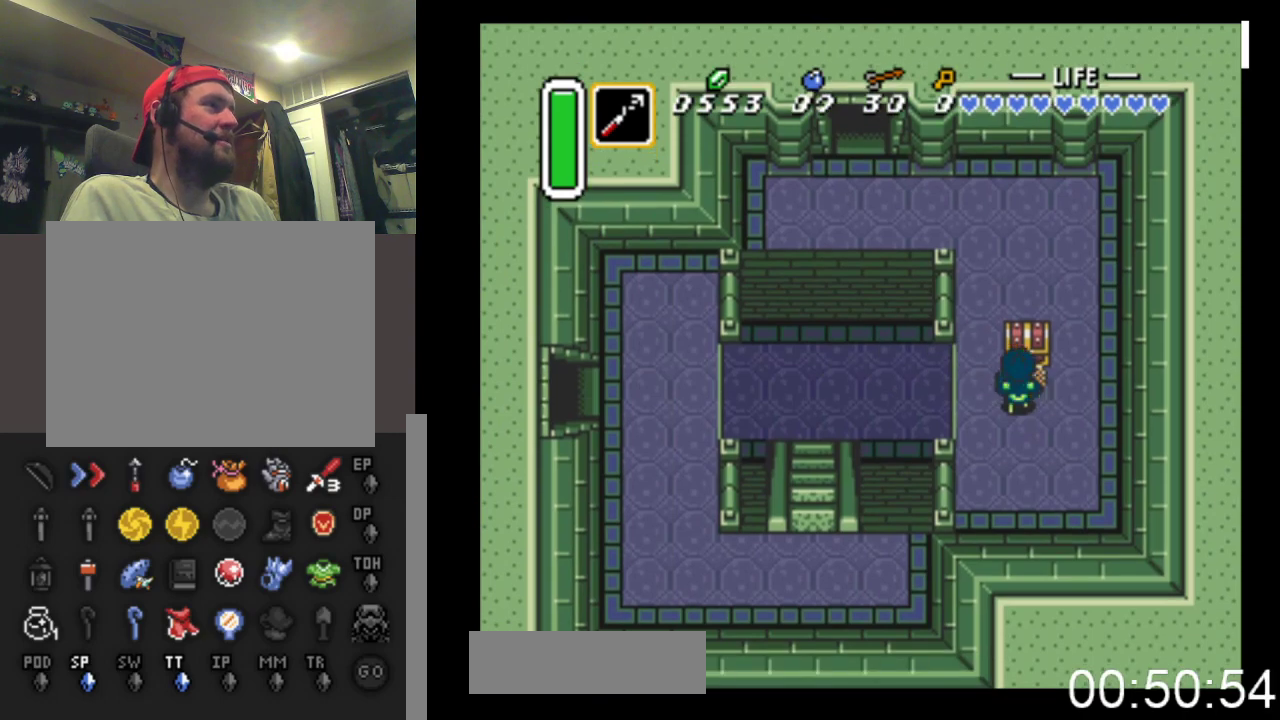
{"buttons": [], "events": [[67, "B", "down"], [333, "DPAD_UP", "up"], [367, "B", "up"]]}
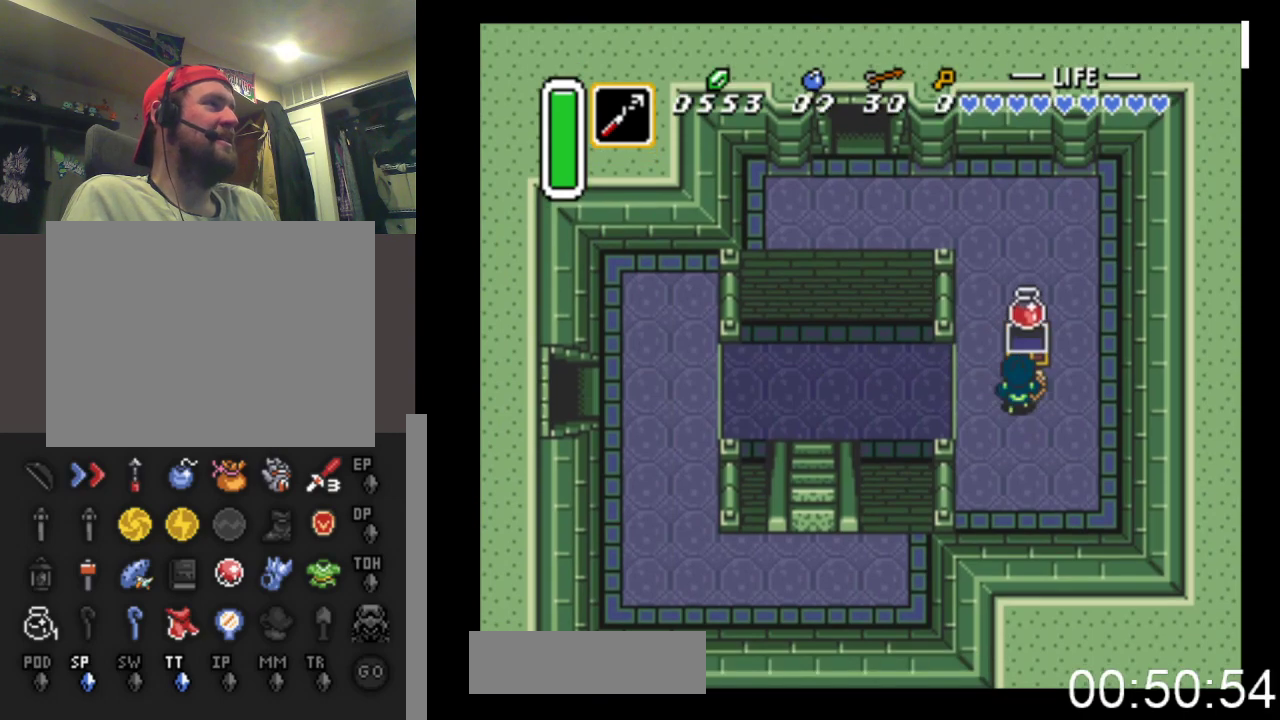
{"buttons": ["DPAD_LEFT"], "events": [[67, "DPAD_LEFT", "down"]]}
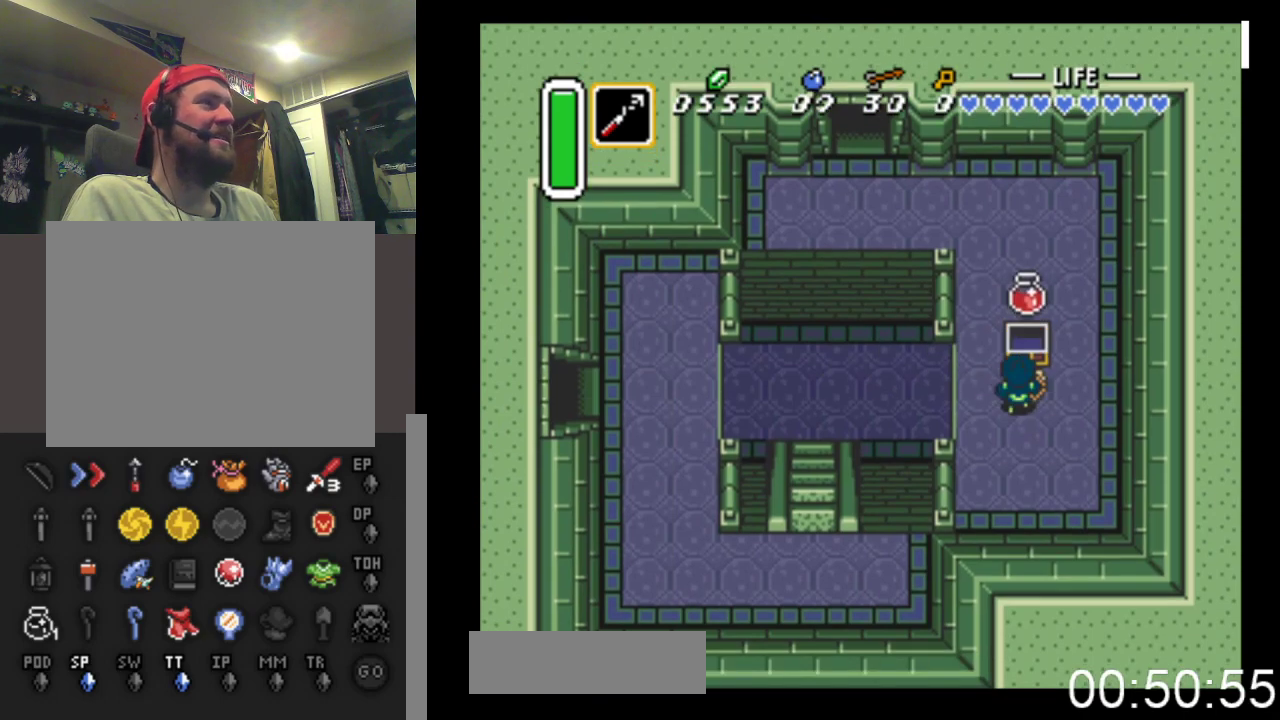
{"buttons": ["DPAD_LEFT"], "events": []}